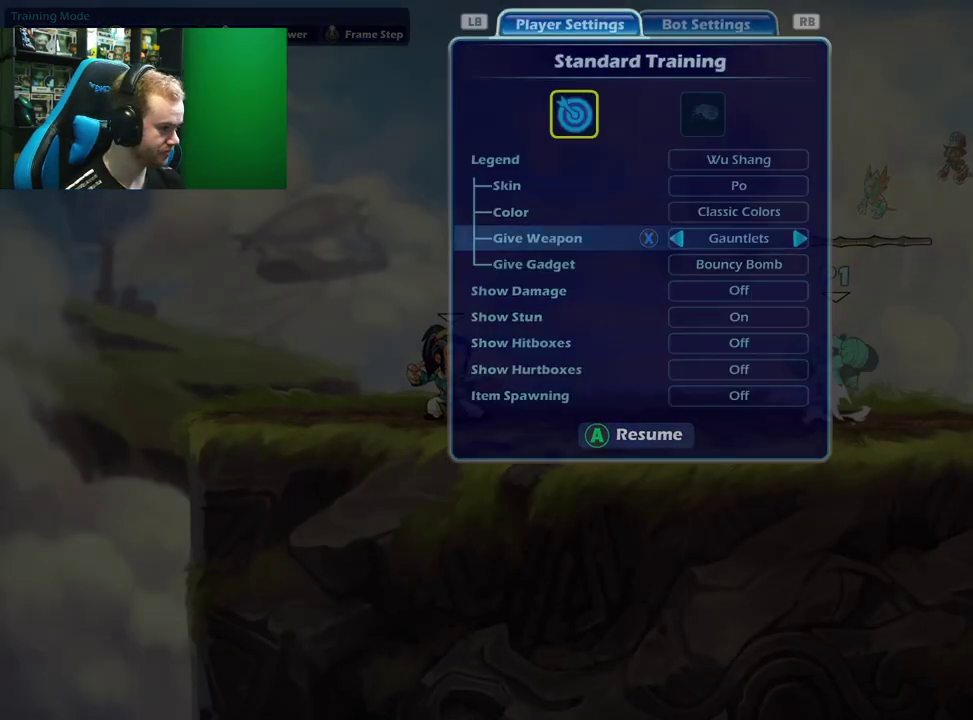
Gameplay with a controller (Xbox layout); each line is a JSON object with the inputs held at the frame after it (dt_ms = milliseconds from this image to that frame). "events" lists button and stick changes between this image and that frame as [ms after this image, input, new state], when the widget could be followed in between.
{"dt_ms": 600, "buttons": ["B"], "left_stick": "left", "right_stick": "center", "events": [[50, "A", "up"], [117, "left_stick", "down"], [200, "left_stick", "down-right"], [400, "left_stick", "left"], [500, "B", "down"]]}
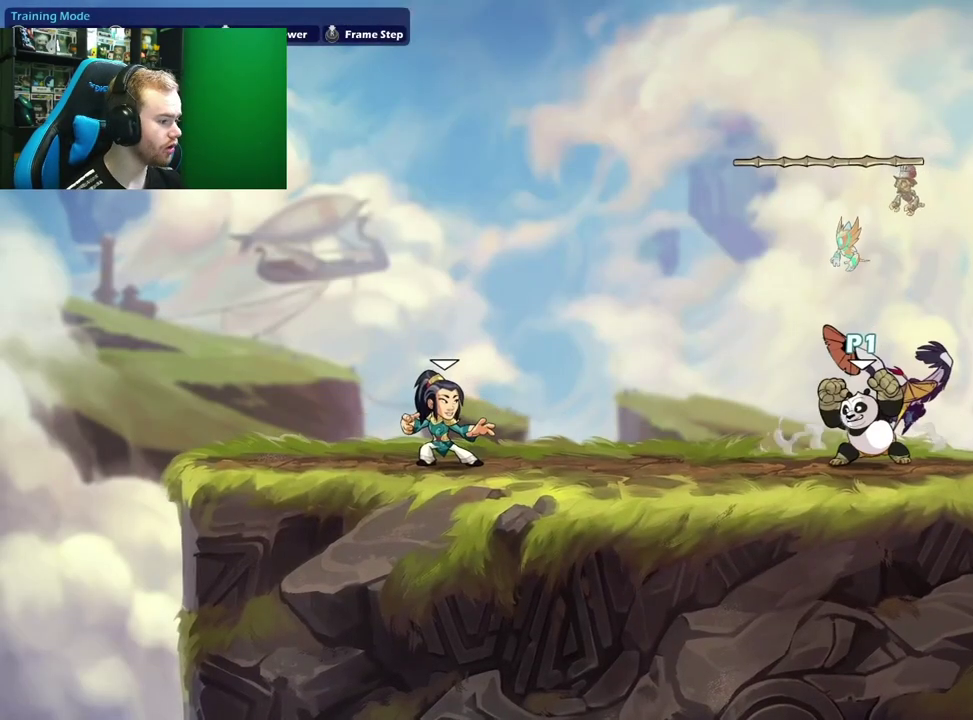
{"dt_ms": 300, "buttons": [], "left_stick": "center", "right_stick": "center", "events": [[33, "B", "up"], [267, "left_stick", "center"]]}
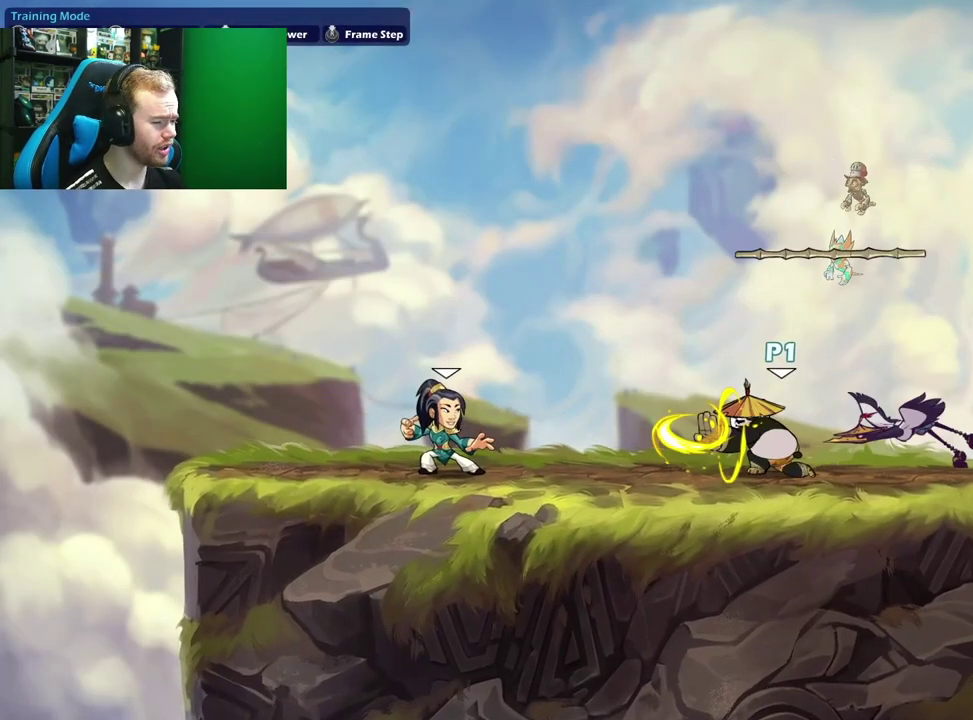
{"dt_ms": 300, "buttons": [], "left_stick": "center", "right_stick": "center", "events": []}
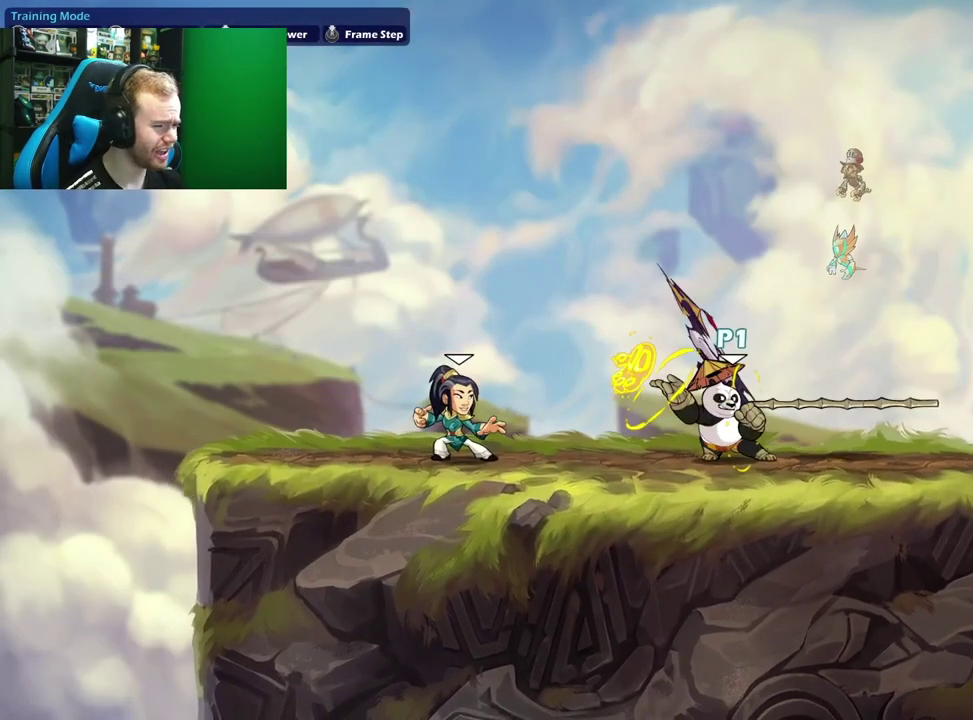
{"dt_ms": 500, "buttons": ["B"], "left_stick": "down", "right_stick": "center", "events": [[150, "left_stick", "right"], [350, "left_stick", "down"], [417, "B", "down"]]}
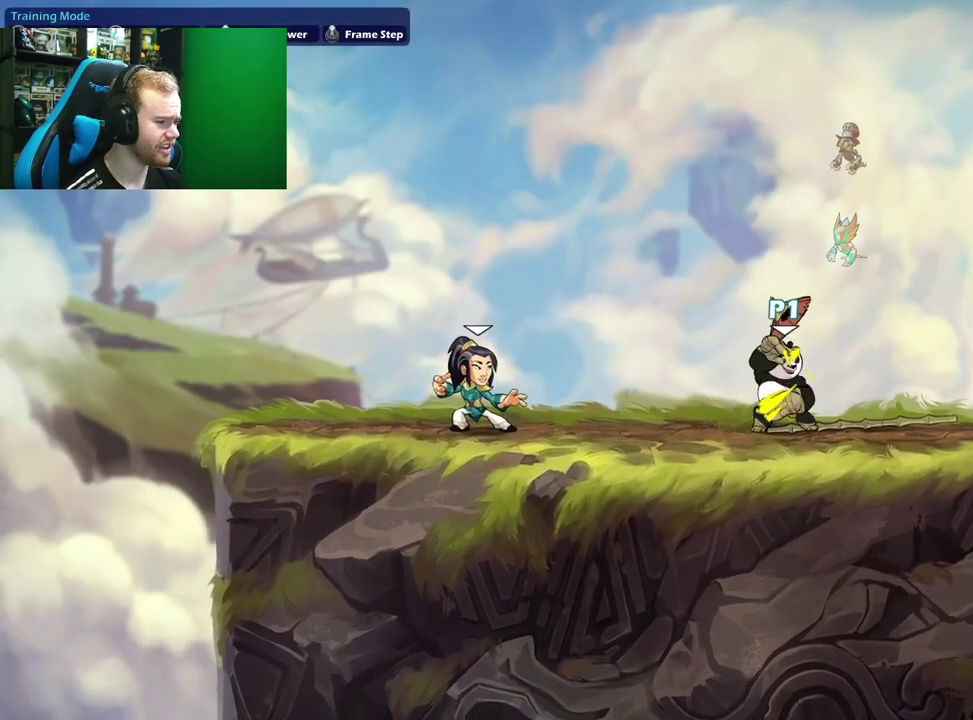
{"dt_ms": 700, "buttons": [], "left_stick": "center", "right_stick": "center", "events": [[67, "B", "up"], [317, "left_stick", "center"]]}
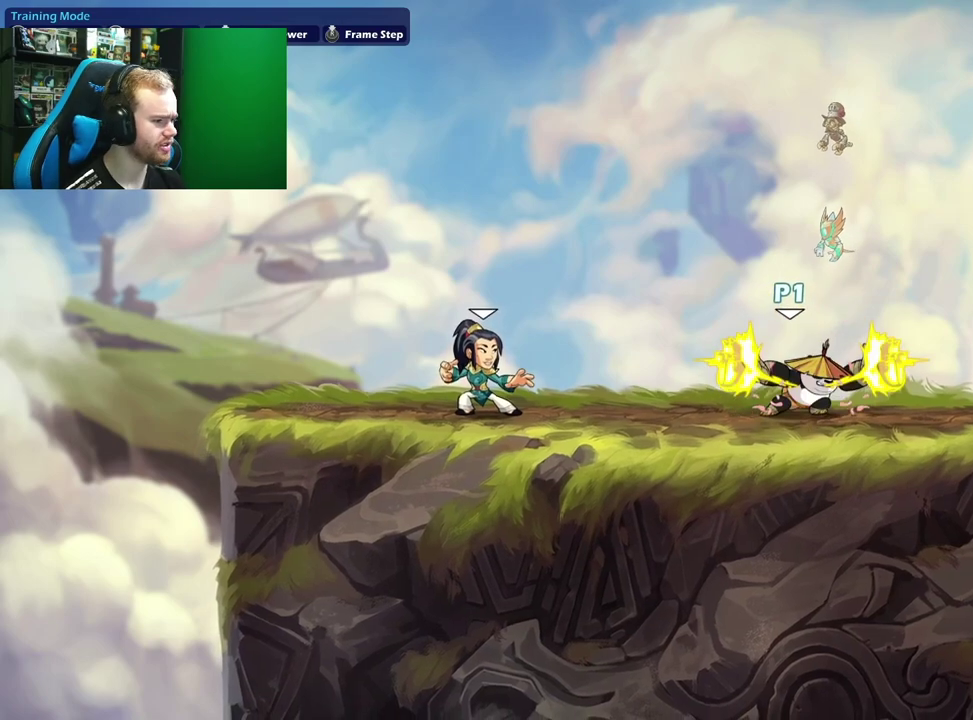
{"dt_ms": 600, "buttons": ["B"], "left_stick": "center", "right_stick": "center", "events": [[567, "B", "down"]]}
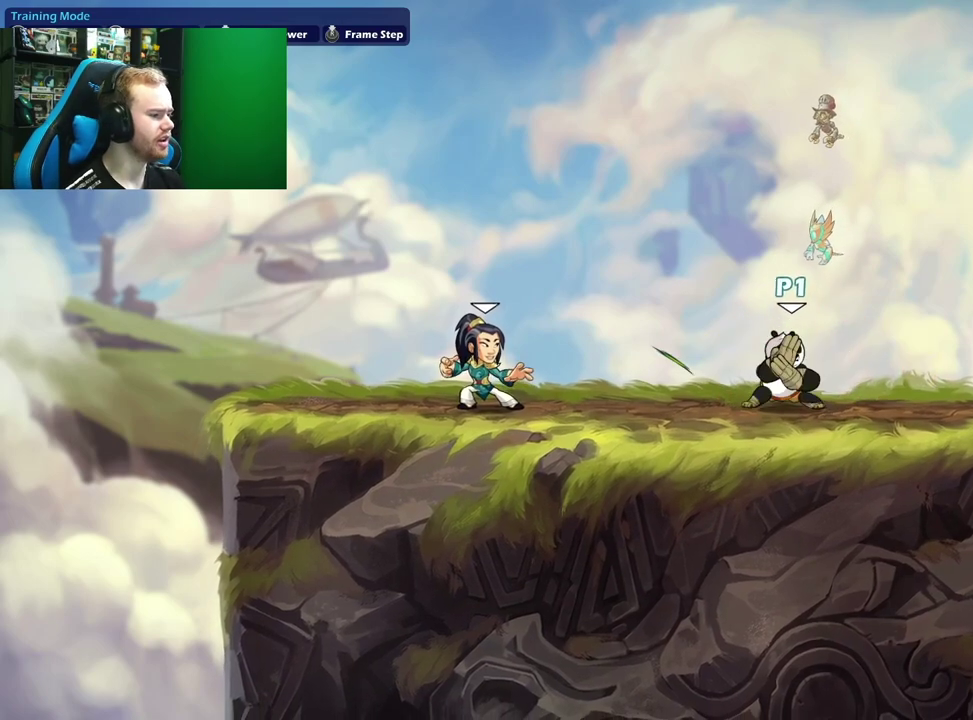
{"dt_ms": 400, "buttons": [], "left_stick": "center", "right_stick": "center", "events": [[133, "B", "up"]]}
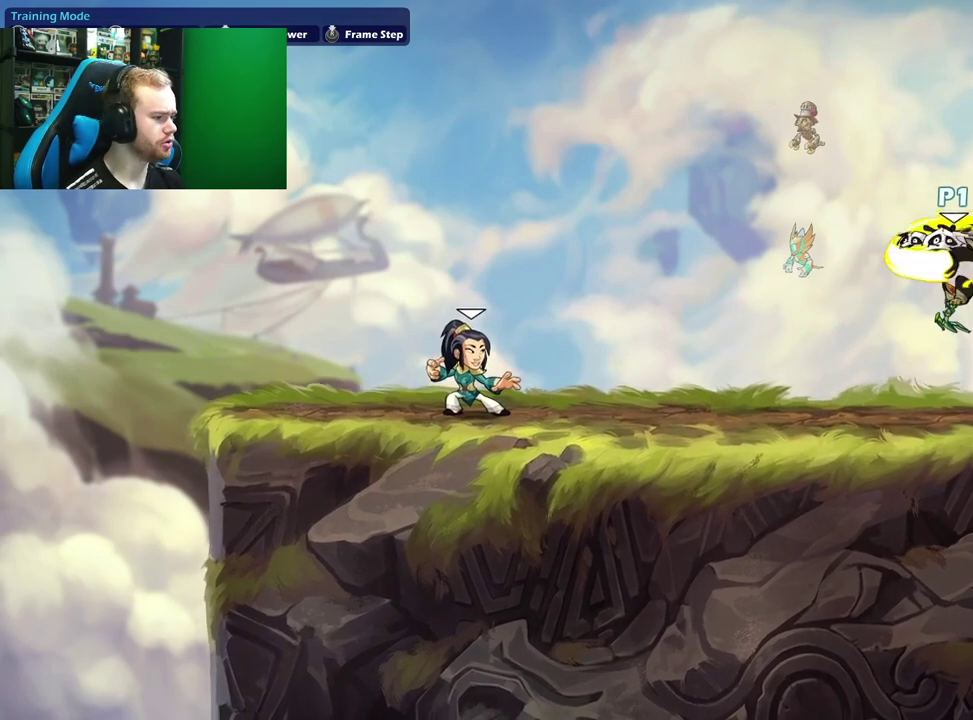
{"dt_ms": 300, "buttons": [], "left_stick": "center", "right_stick": "center", "events": []}
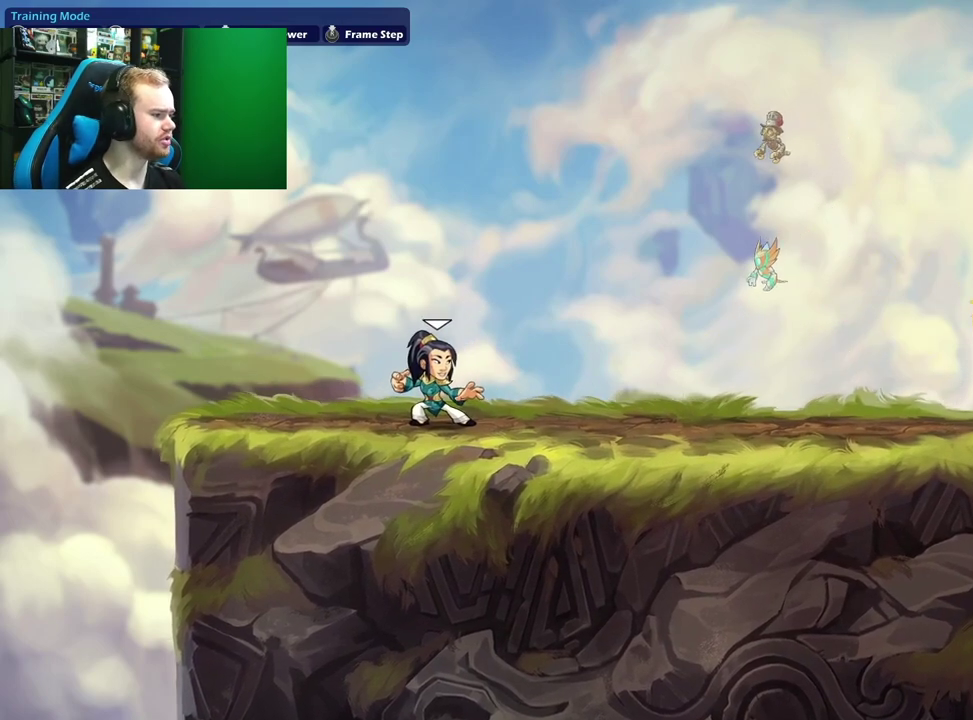
{"dt_ms": 500, "buttons": ["A"], "left_stick": "left", "right_stick": "center", "events": [[367, "A", "down"], [383, "left_stick", "left"]]}
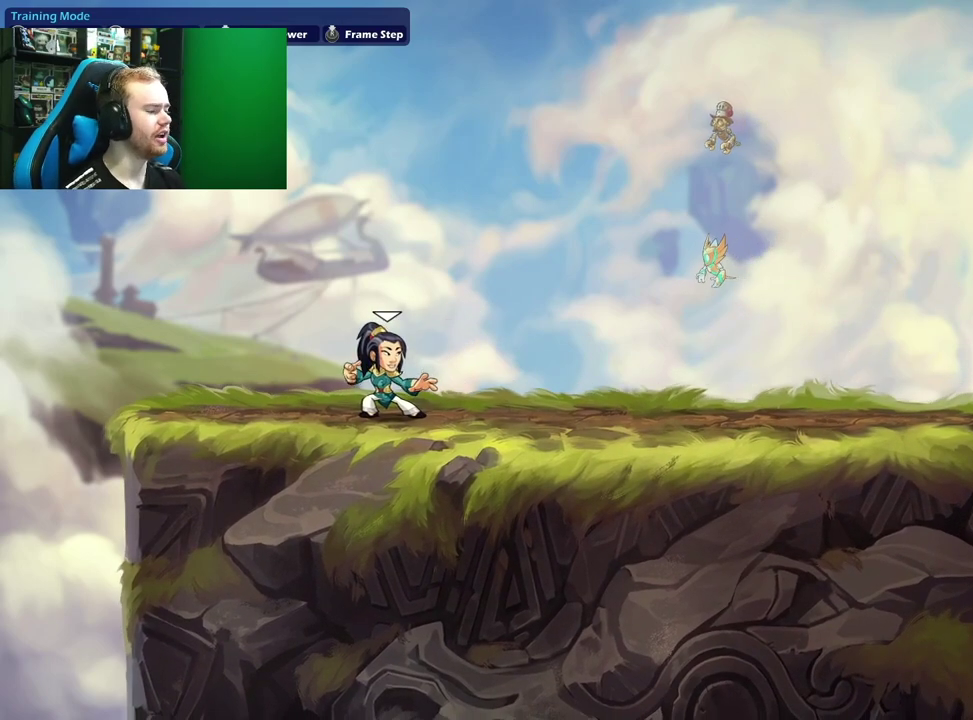
{"dt_ms": 600, "buttons": [], "left_stick": "left", "right_stick": "center", "events": [[17, "A", "up"], [33, "left_stick", "center"], [167, "left_stick", "left"]]}
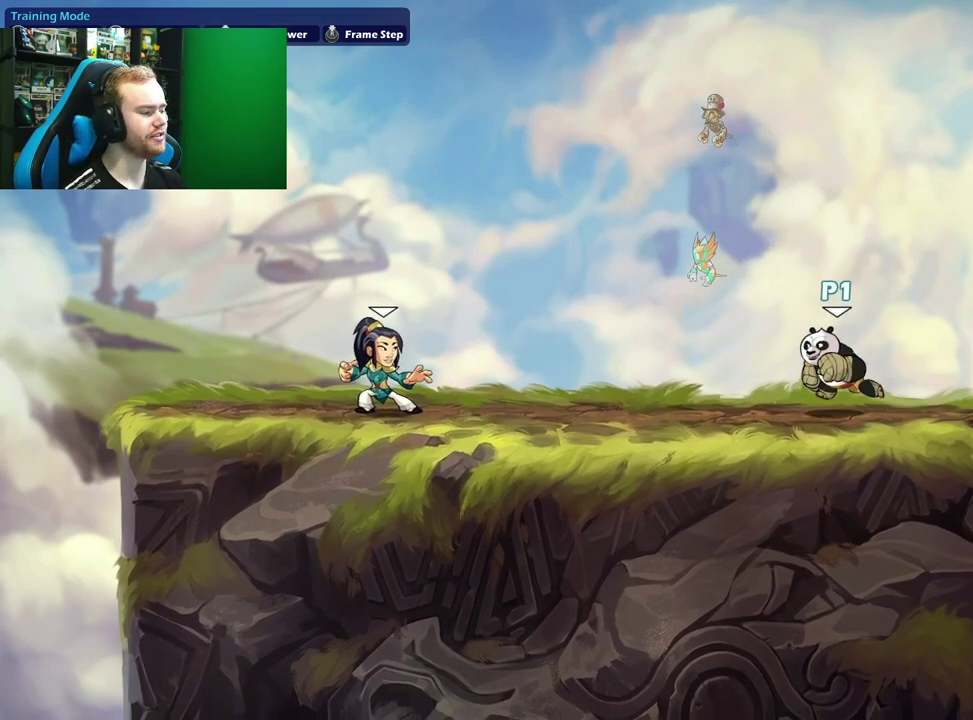
{"dt_ms": 600, "buttons": [], "left_stick": "right", "right_stick": "center", "events": [[50, "left_stick", "center"], [483, "left_stick", "right"]]}
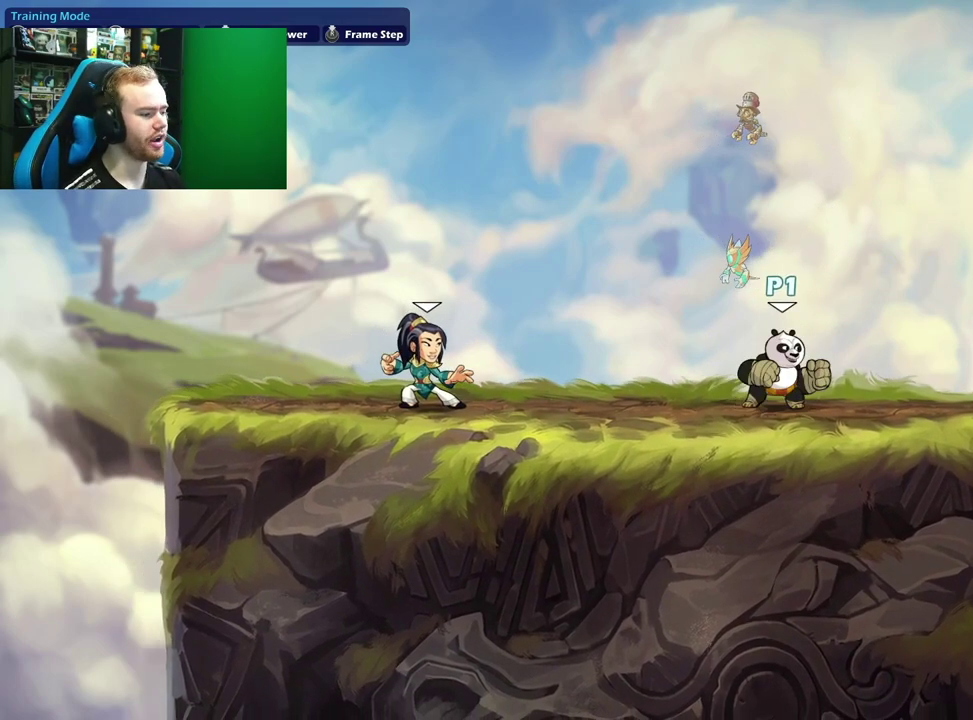
{"dt_ms": 500, "buttons": [], "left_stick": "right", "right_stick": "center", "events": [[83, "left_stick", "left"], [233, "left_stick", "center"], [367, "left_stick", "right"]]}
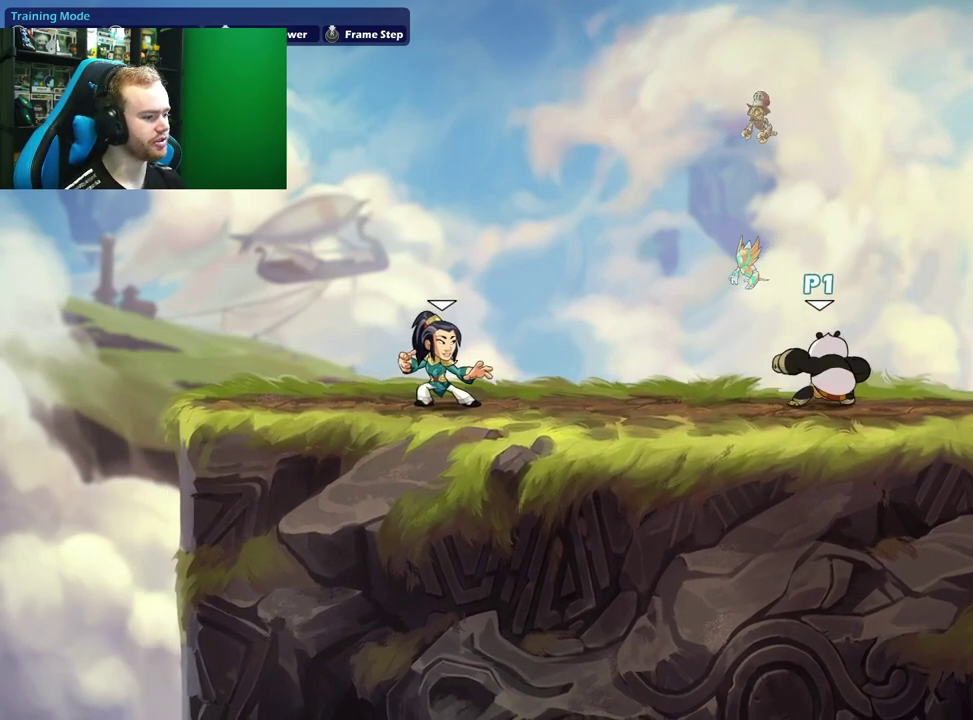
{"dt_ms": 300, "buttons": [], "left_stick": "left", "right_stick": "center", "events": [[217, "left_stick", "left"]]}
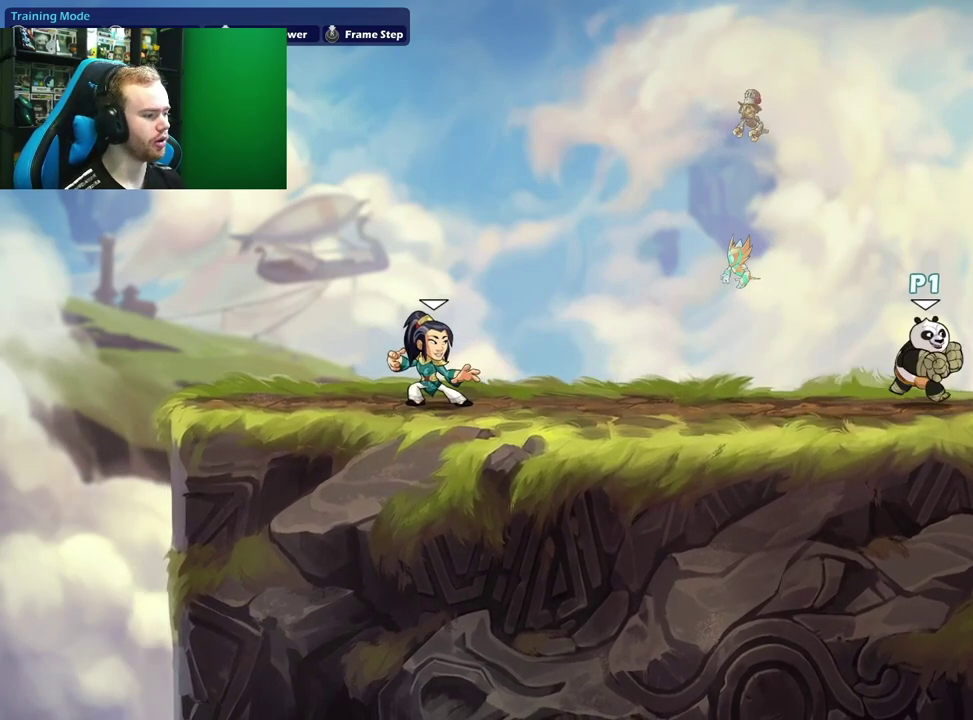
{"dt_ms": 600, "buttons": ["SELECT"], "left_stick": "center", "right_stick": "center", "events": [[167, "left_stick", "center"], [250, "left_stick", "right"], [383, "left_stick", "center"], [467, "SELECT", "down"]]}
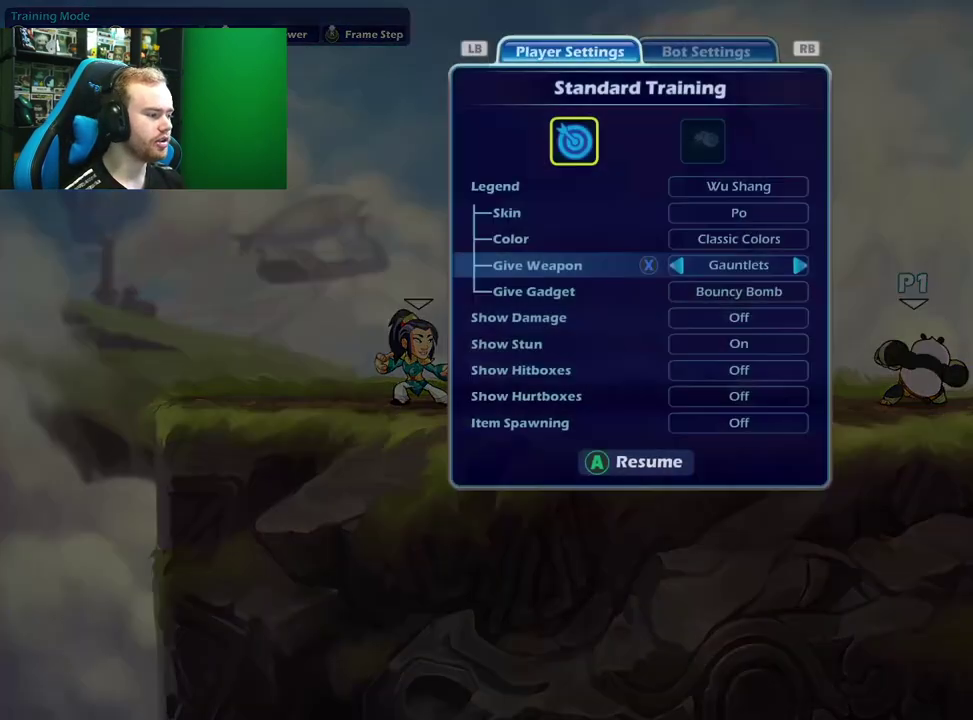
{"dt_ms": 600, "buttons": [], "left_stick": "up", "right_stick": "center", "events": [[33, "SELECT", "up"], [367, "left_stick", "up"], [433, "left_stick", "center"], [550, "left_stick", "up"]]}
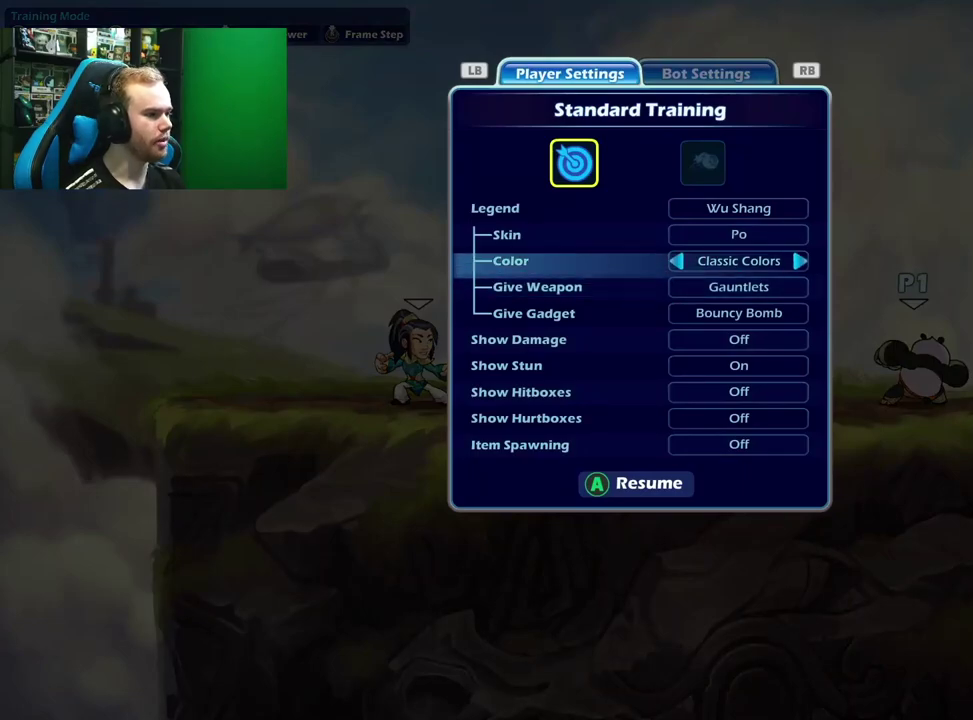
{"dt_ms": 500, "buttons": [], "left_stick": "up", "right_stick": "center", "events": [[33, "left_stick", "center"], [117, "left_stick", "up"], [267, "left_stick", "center"], [467, "left_stick", "up"]]}
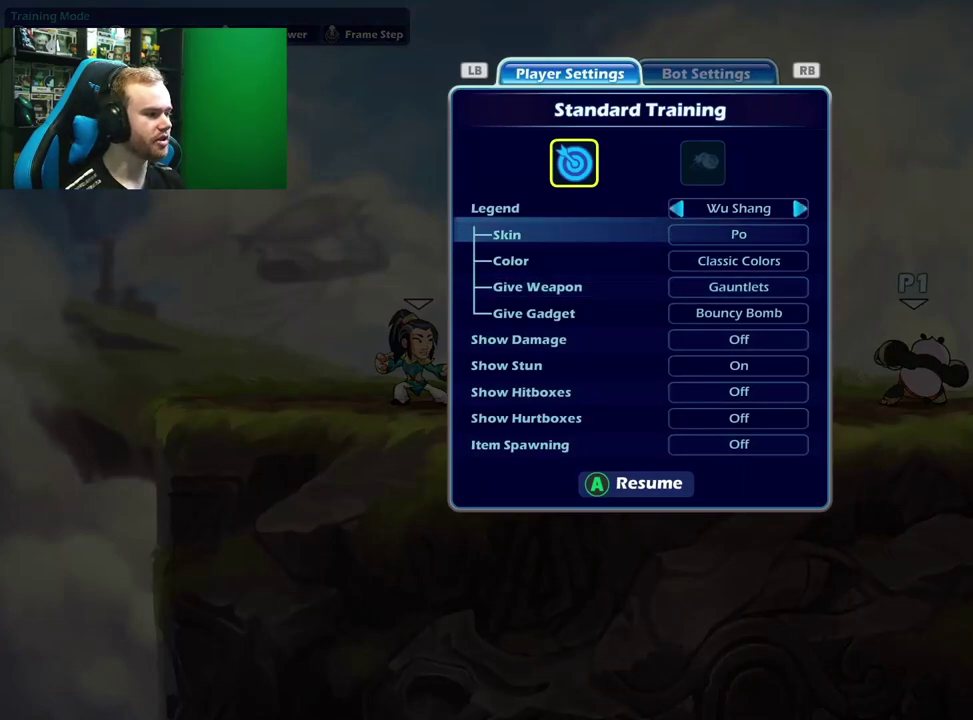
{"dt_ms": 500, "buttons": [], "left_stick": "center", "right_stick": "center", "events": [[117, "left_stick", "center"], [200, "left_stick", "right"], [350, "left_stick", "center"]]}
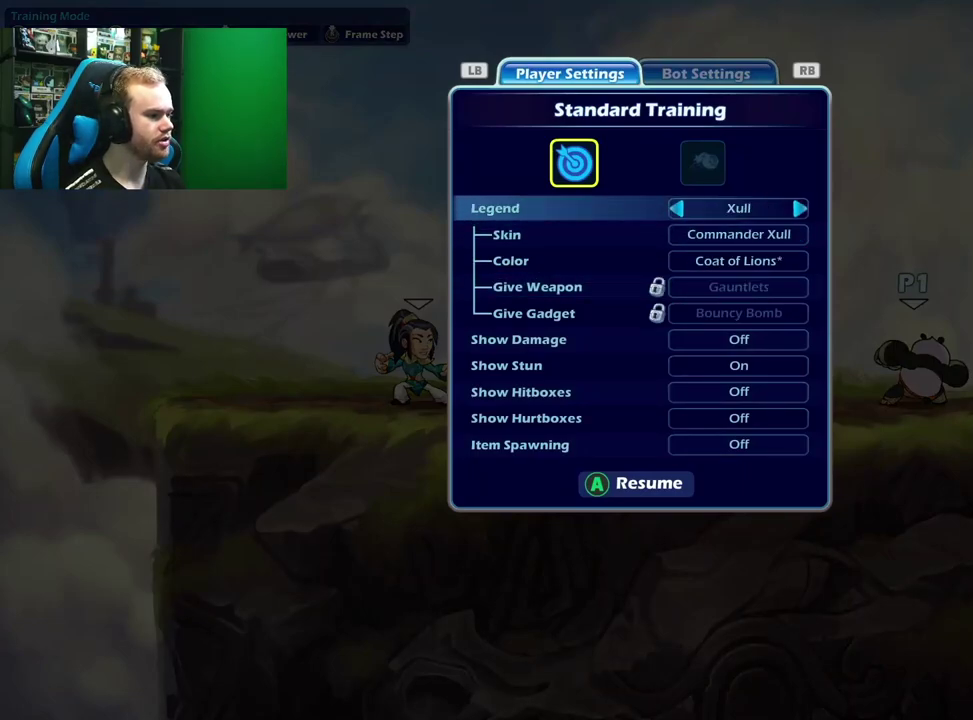
{"dt_ms": 500, "buttons": [], "left_stick": "center", "right_stick": "center", "events": [[300, "left_stick", "right"], [450, "left_stick", "center"]]}
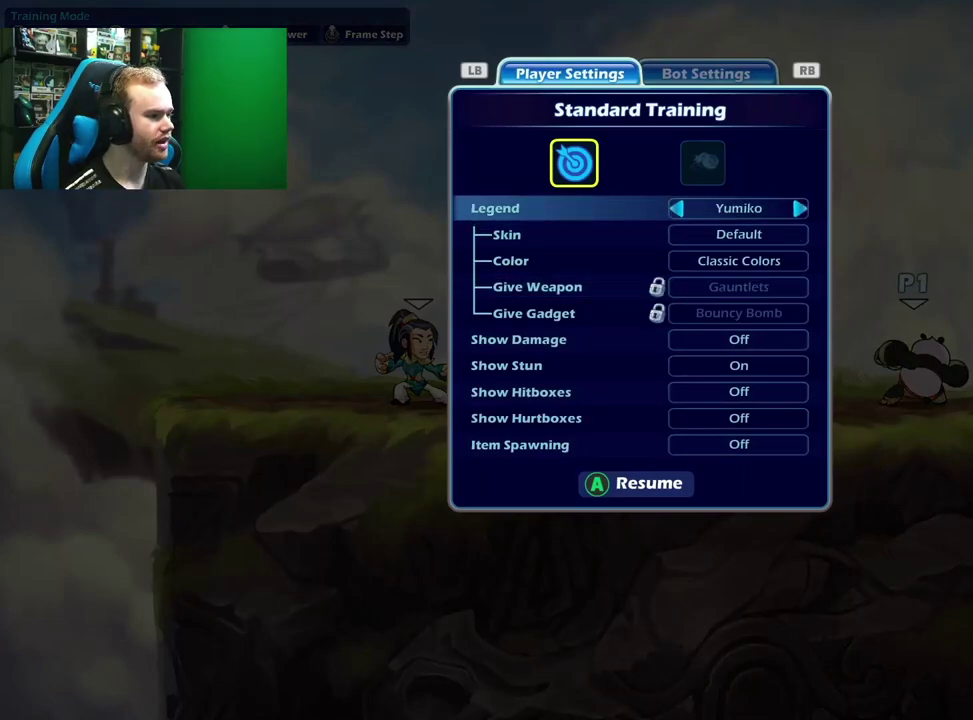
{"dt_ms": 500, "buttons": [], "left_stick": "center", "right_stick": "center", "events": []}
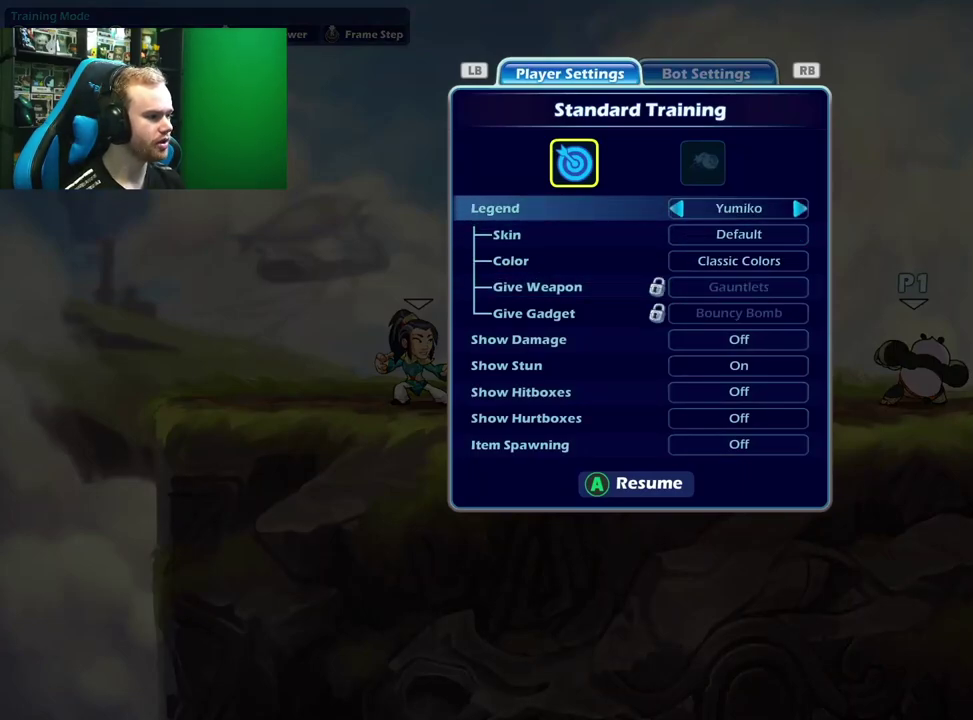
{"dt_ms": 500, "buttons": [], "left_stick": "center", "right_stick": "center", "events": []}
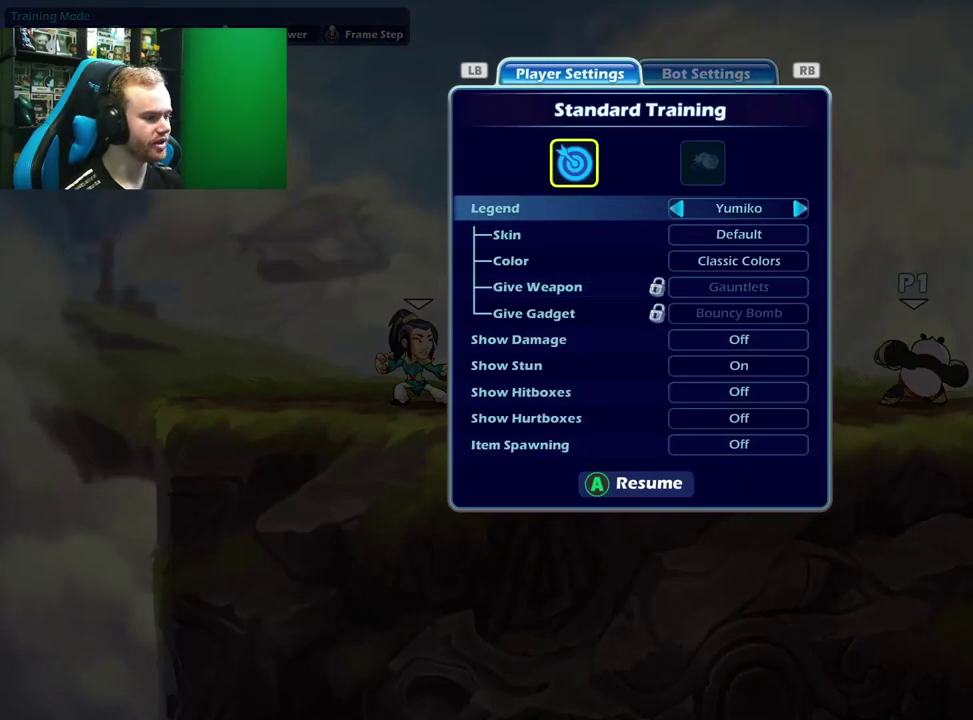
{"dt_ms": 500, "buttons": [], "left_stick": "right", "right_stick": "center", "events": [[67, "left_stick", "right"], [217, "left_stick", "center"], [367, "left_stick", "right"]]}
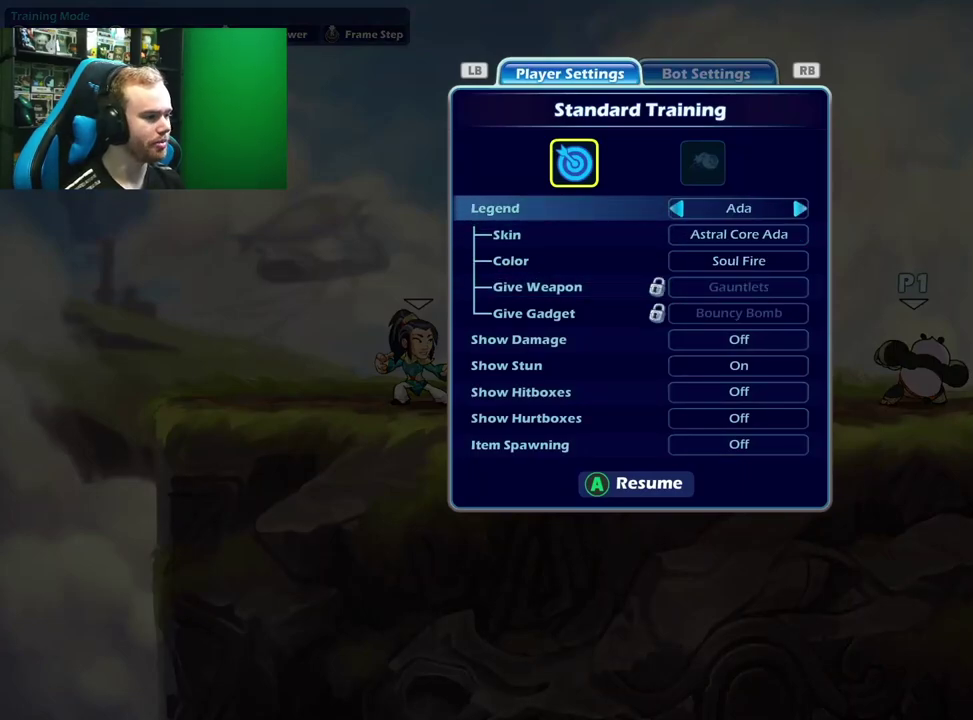
{"dt_ms": 500, "buttons": [], "left_stick": "center", "right_stick": "center", "events": [[67, "left_stick", "center"], [367, "left_stick", "left"], [500, "left_stick", "center"]]}
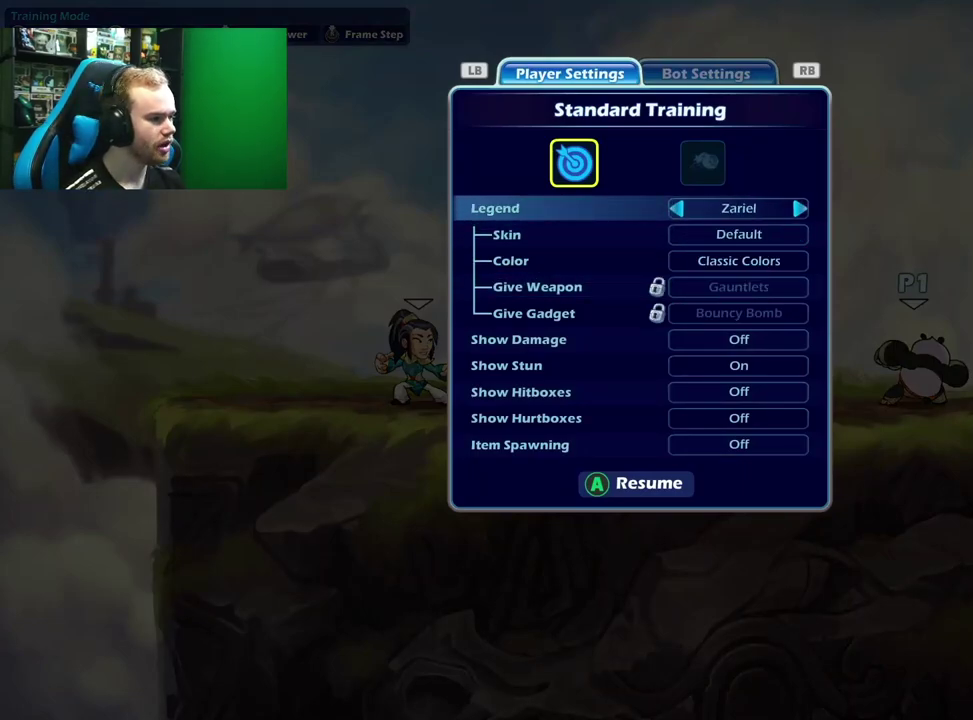
{"dt_ms": 400, "buttons": ["SELECT"], "left_stick": "center", "right_stick": "center", "events": [[67, "A", "down"], [183, "A", "up"], [267, "SELECT", "down"]]}
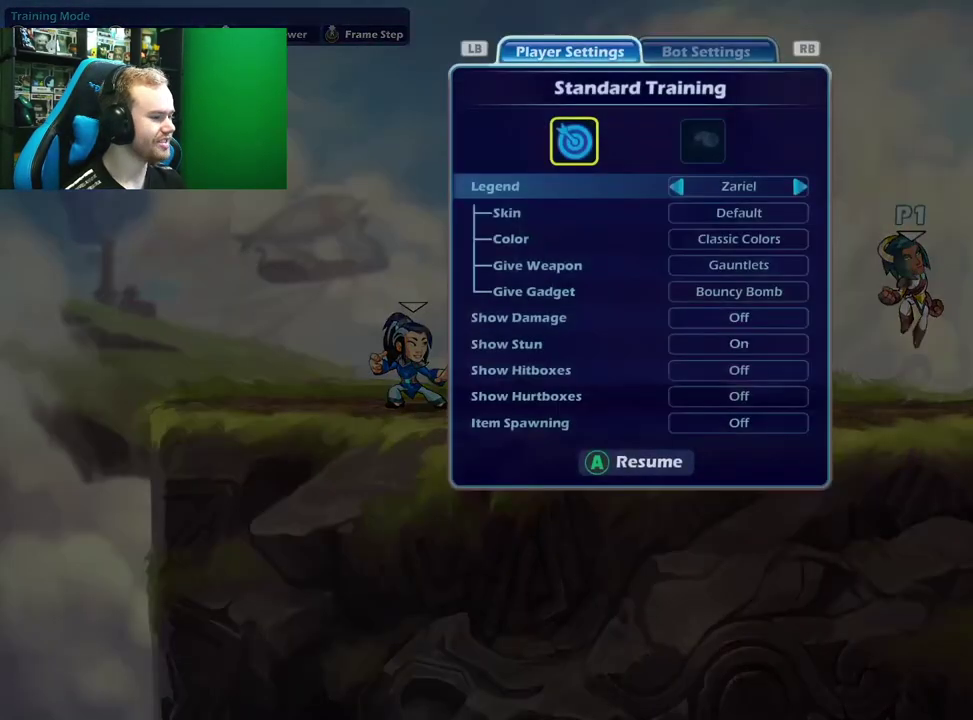
{"dt_ms": 600, "buttons": [], "left_stick": "center", "right_stick": "center", "events": [[17, "SELECT", "up"], [233, "left_stick", "down"], [367, "left_stick", "center"], [467, "left_stick", "down"], [600, "left_stick", "center"]]}
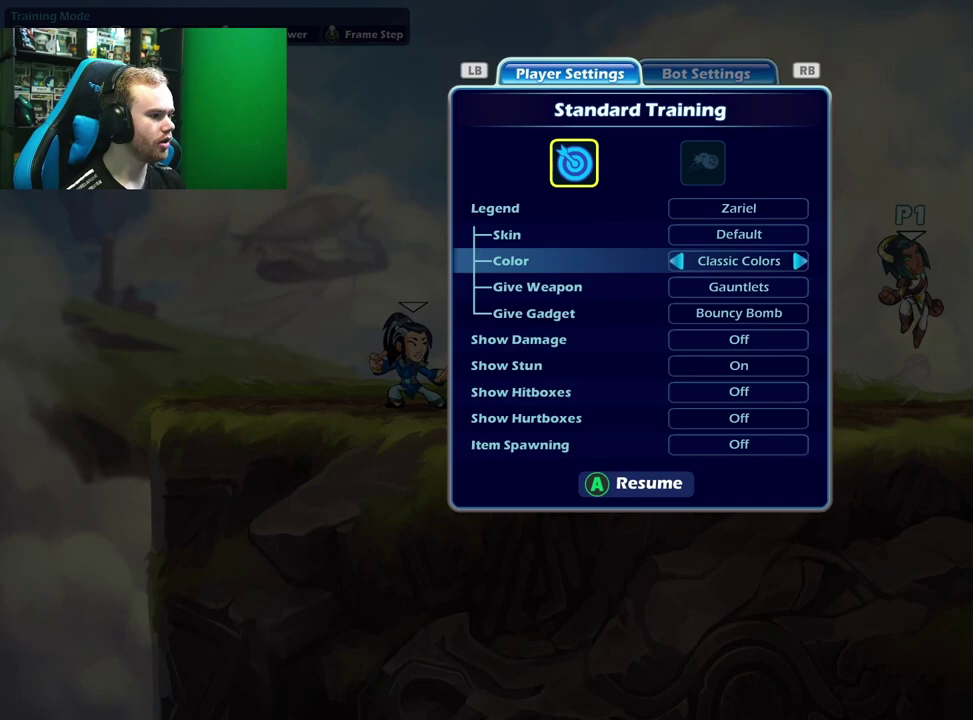
{"dt_ms": 500, "buttons": [], "left_stick": "left", "right_stick": "center", "events": [[167, "left_stick", "down"], [317, "left_stick", "center"], [400, "left_stick", "left"]]}
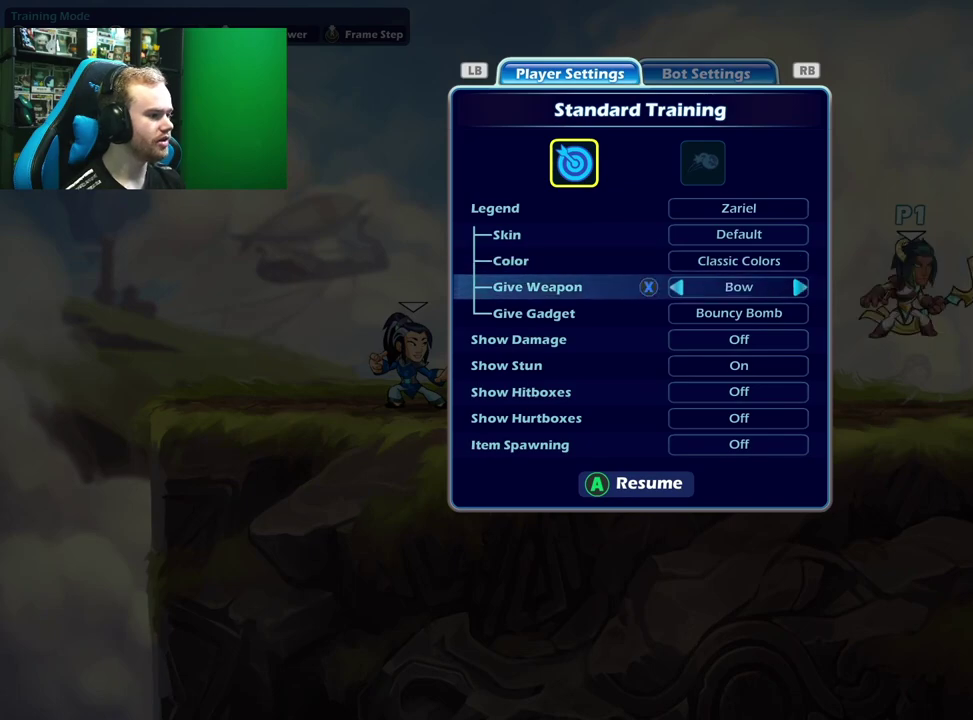
{"dt_ms": 600, "buttons": [], "left_stick": "down-right", "right_stick": "center", "events": [[50, "left_stick", "right"], [183, "left_stick", "center"], [200, "A", "down"], [350, "A", "up"], [433, "left_stick", "down-right"]]}
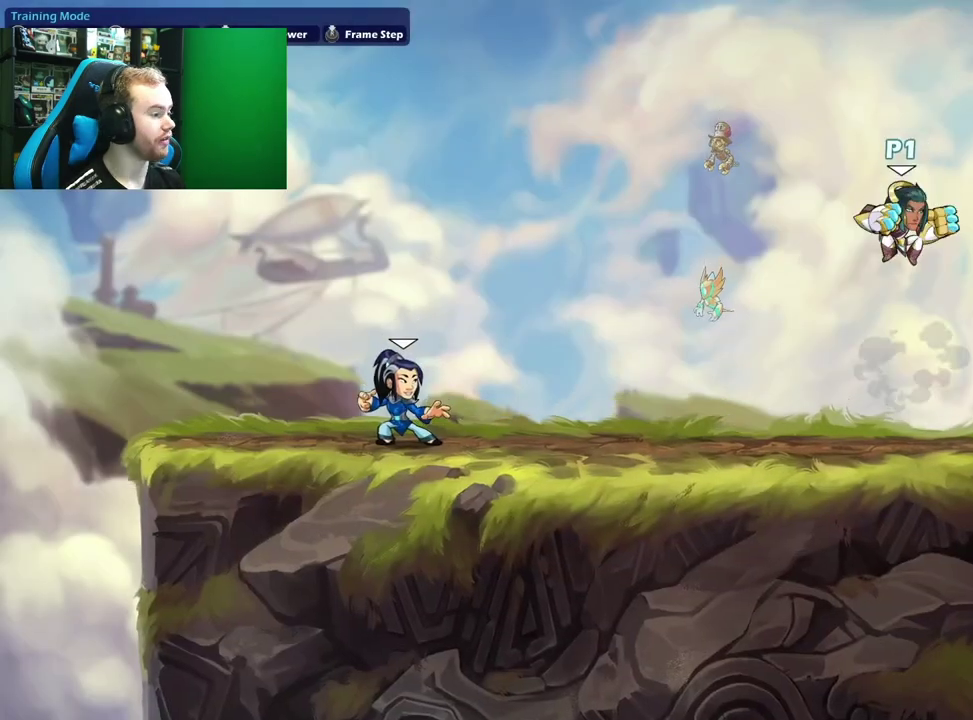
{"dt_ms": 400, "buttons": ["A"], "left_stick": "up-right", "right_stick": "center", "events": [[17, "left_stick", "down"], [100, "left_stick", "left"], [233, "left_stick", "up-left"], [283, "A", "down"], [300, "left_stick", "up-right"]]}
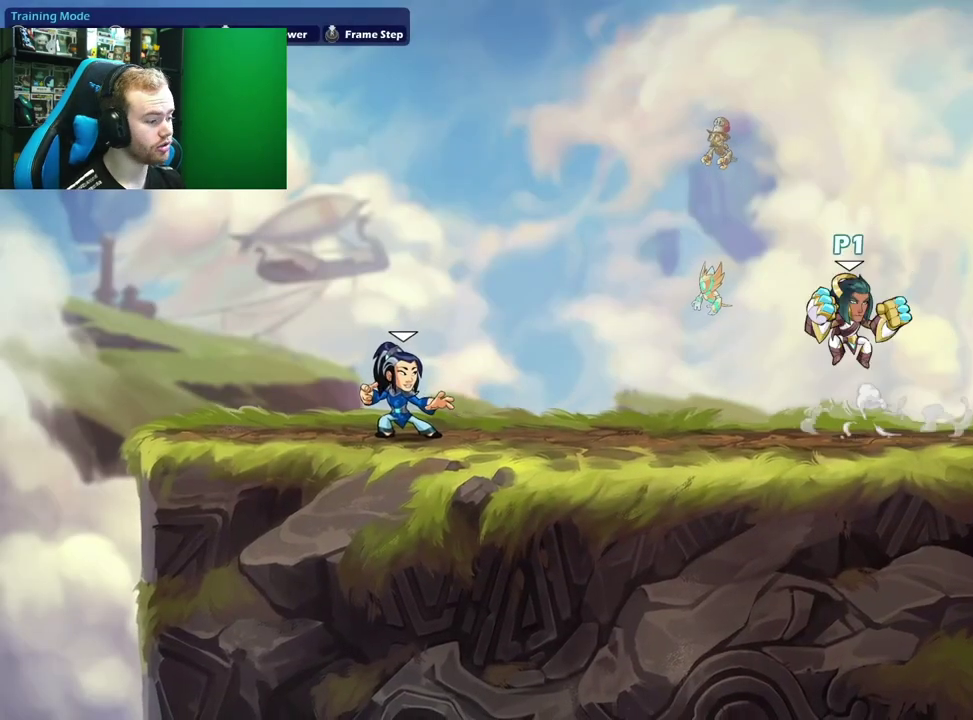
{"dt_ms": 400, "buttons": ["A"], "left_stick": "up-right", "right_stick": "center", "events": [[33, "A", "up"], [83, "left_stick", "down-right"], [150, "left_stick", "down"], [233, "left_stick", "down-left"], [300, "left_stick", "left"], [383, "left_stick", "up-right"], [400, "A", "down"]]}